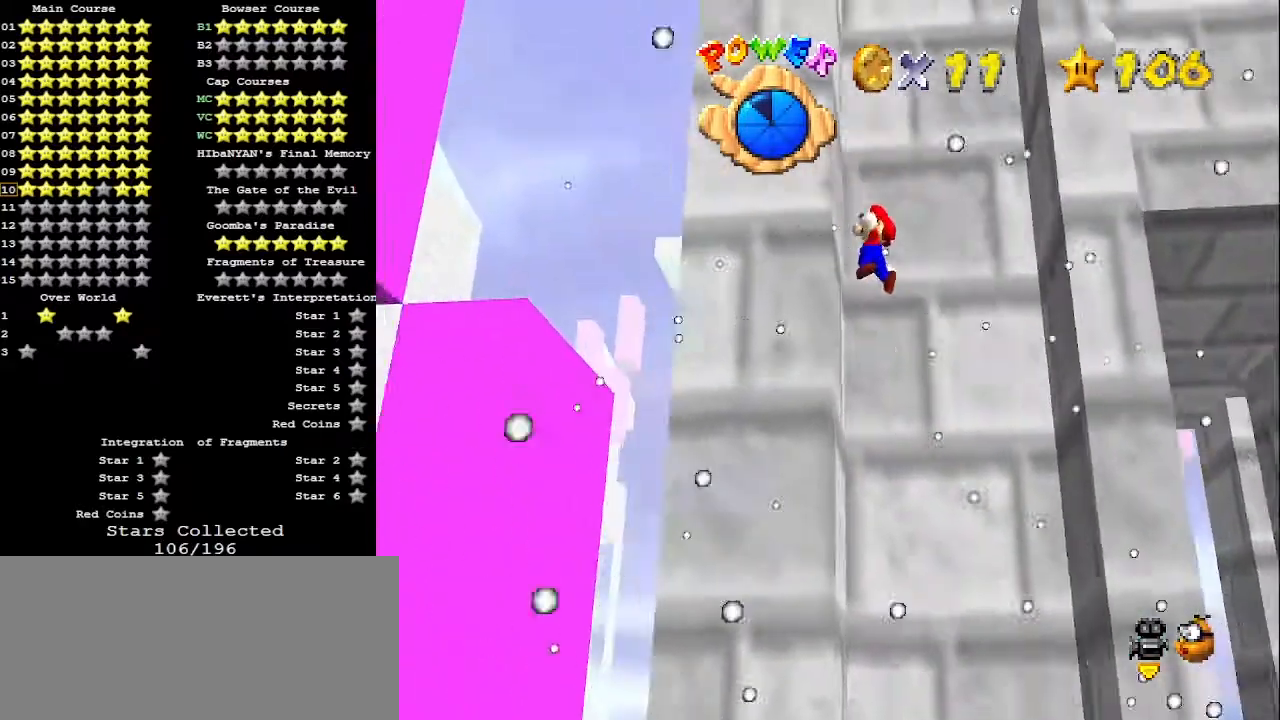
Gameplay with a controller (Nintendo layout); each line is a JSON object with the inputs held at the frame after it. "events" lists button and stick changes between this image and that frame as [ms after this image, input, new state], when the widget could be followed in between. Not read: L3 R3.
{"buttons": ["A"], "left_stick": "left", "events": [[67, "left_stick", "right"], [100, "A", "down"], [300, "A", "up"], [467, "left_stick", "left"], [500, "A", "down"]]}
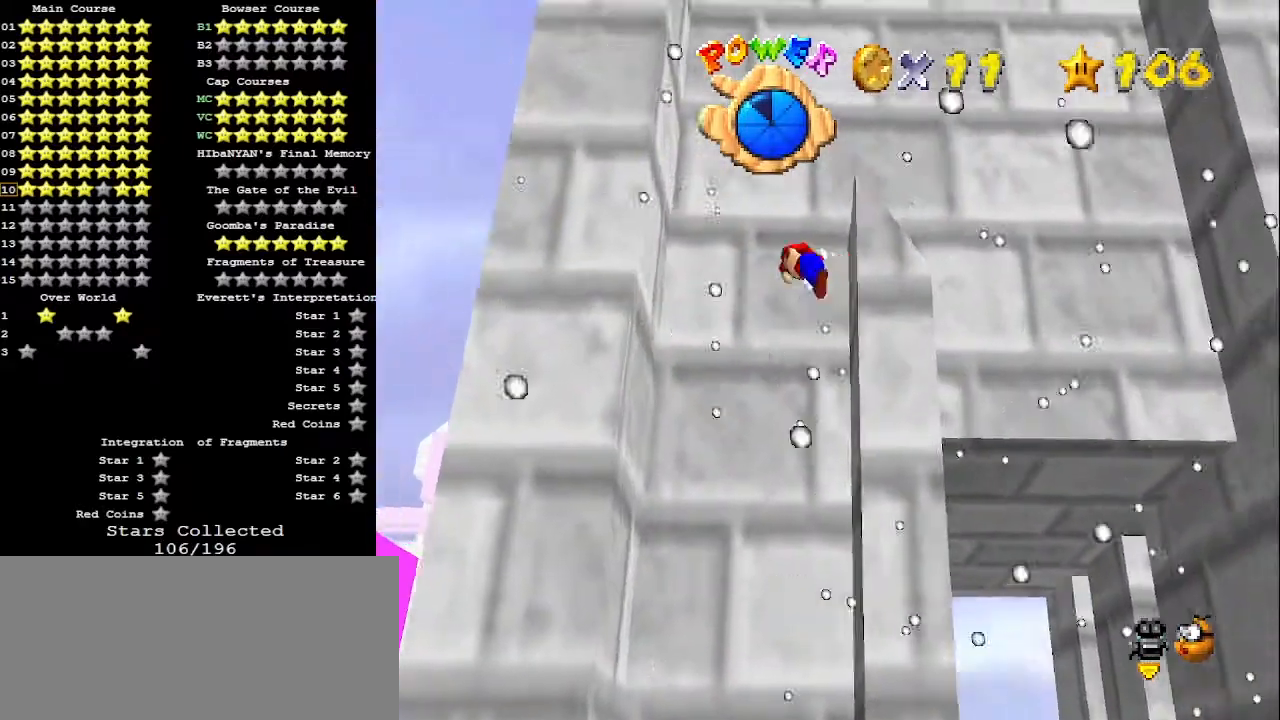
{"buttons": [], "left_stick": "right", "events": [[233, "A", "up"], [333, "left_stick", "right"], [367, "A", "down"], [500, "A", "up"]]}
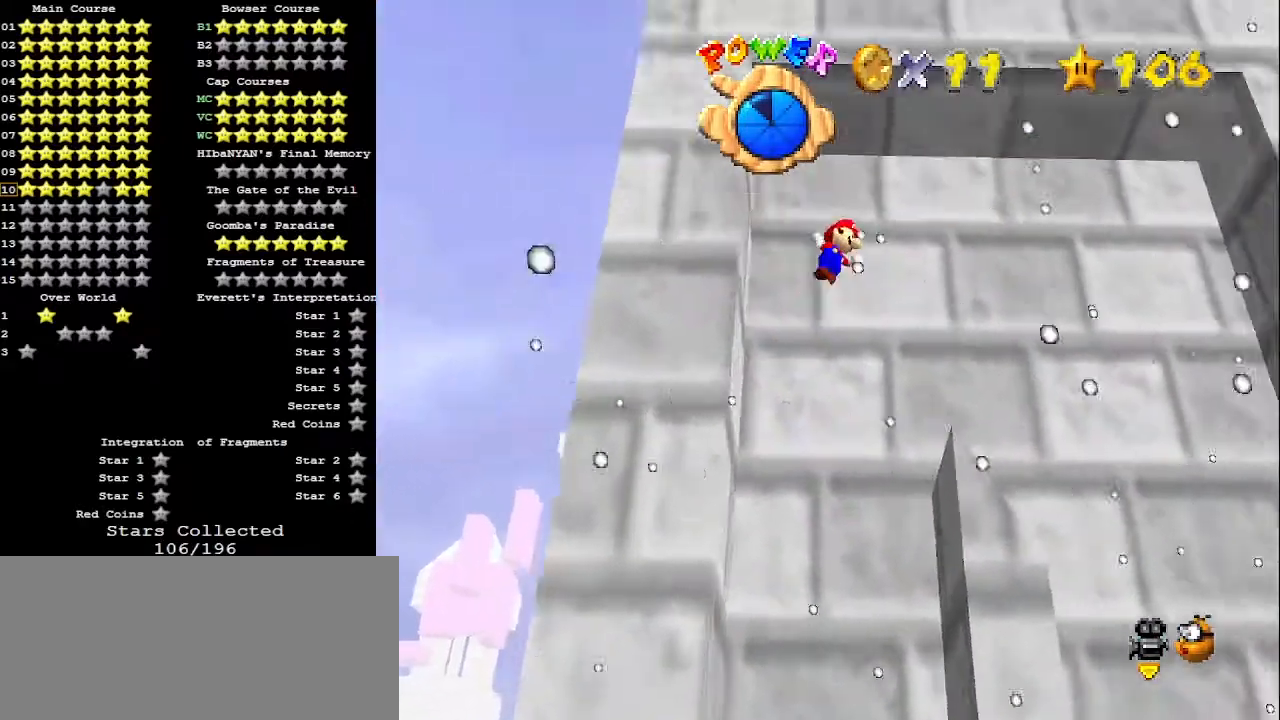
{"buttons": [], "left_stick": "right", "events": [[200, "left_stick", "center"], [433, "left_stick", "right"]]}
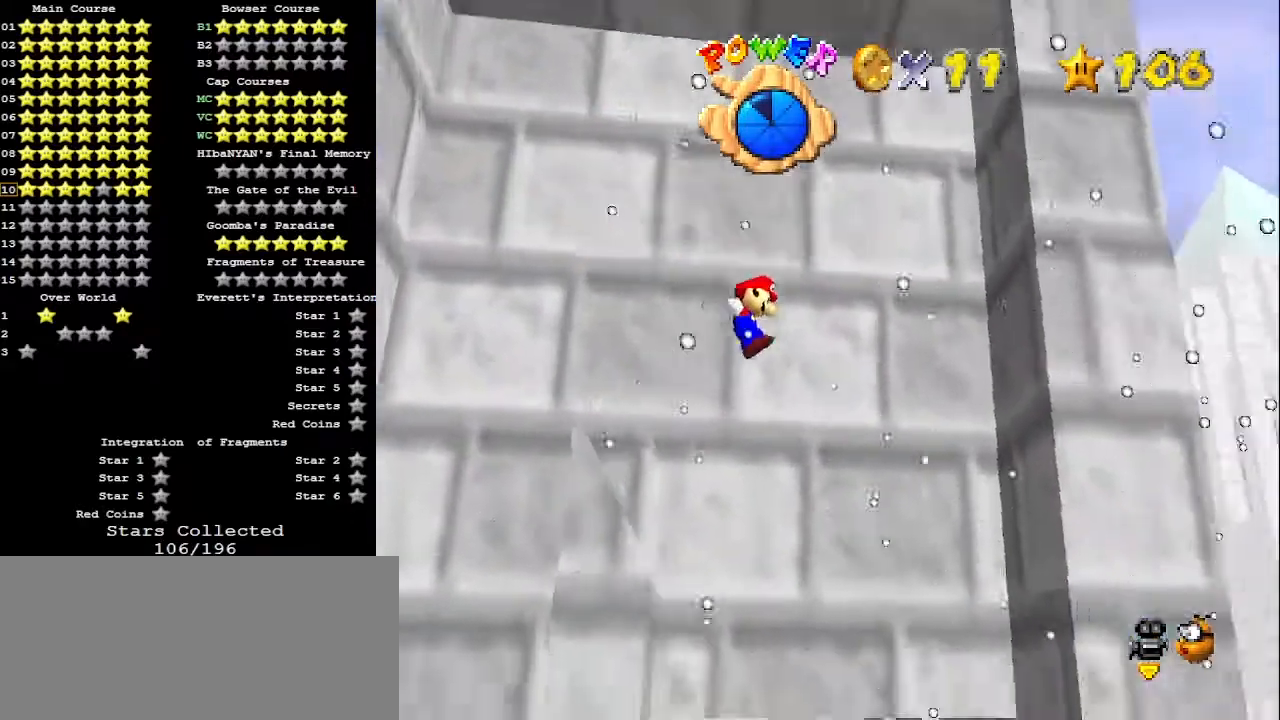
{"buttons": [], "left_stick": "up", "events": [[133, "left_stick", "up-right"], [300, "left_stick", "up"]]}
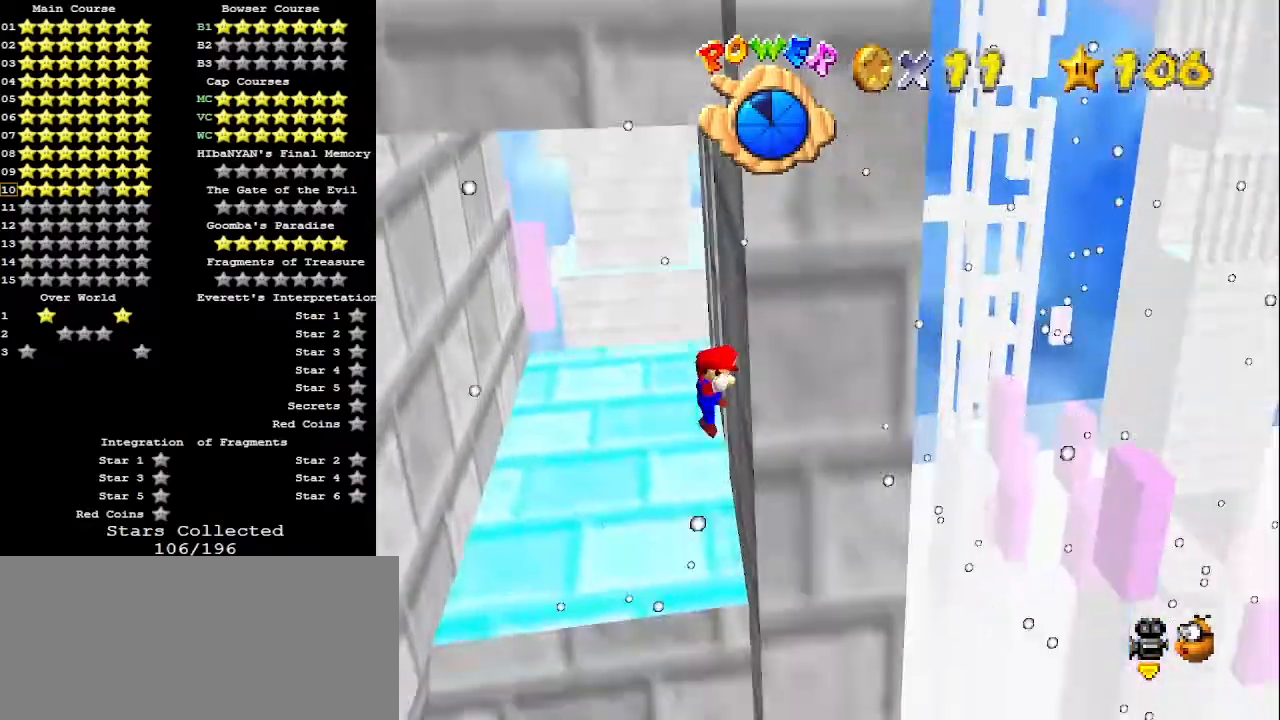
{"buttons": [], "left_stick": "up-left", "events": [[67, "A", "down"], [67, "left_stick", "up-left"], [167, "A", "up"]]}
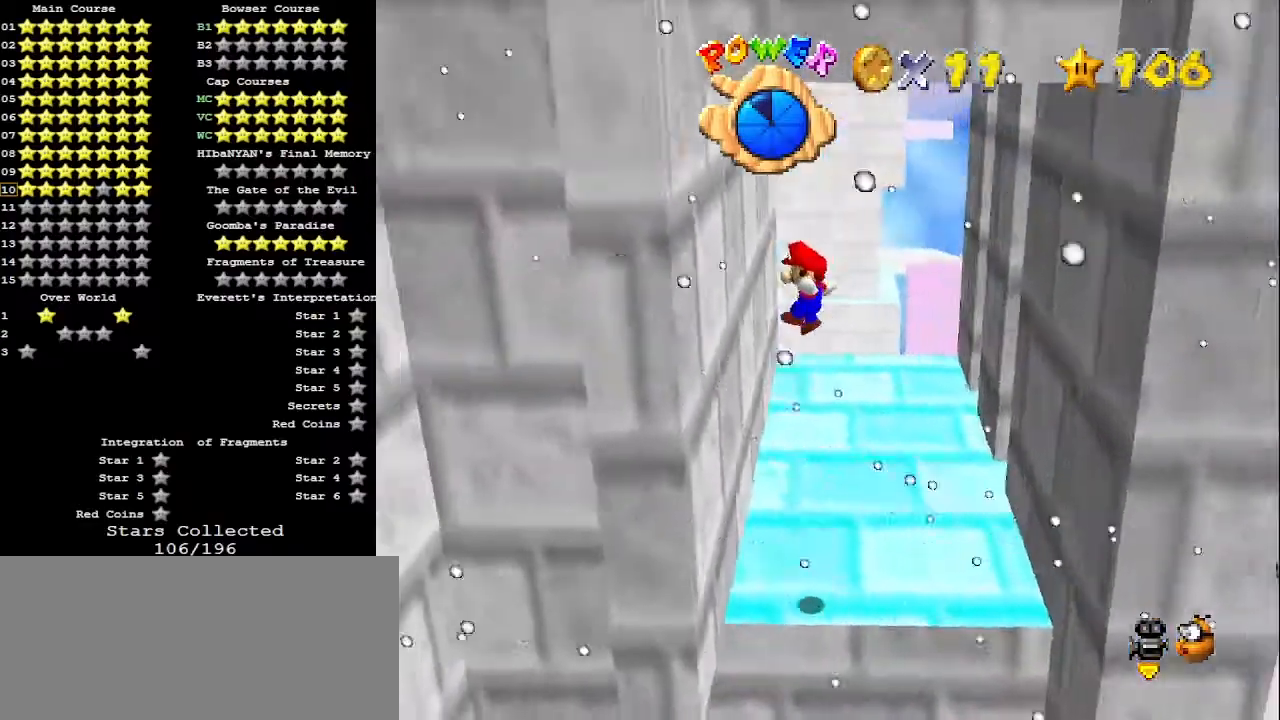
{"buttons": [], "left_stick": "up-right", "events": [[33, "left_stick", "up"], [167, "left_stick", "up-right"], [233, "A", "down"], [267, "A", "up"]]}
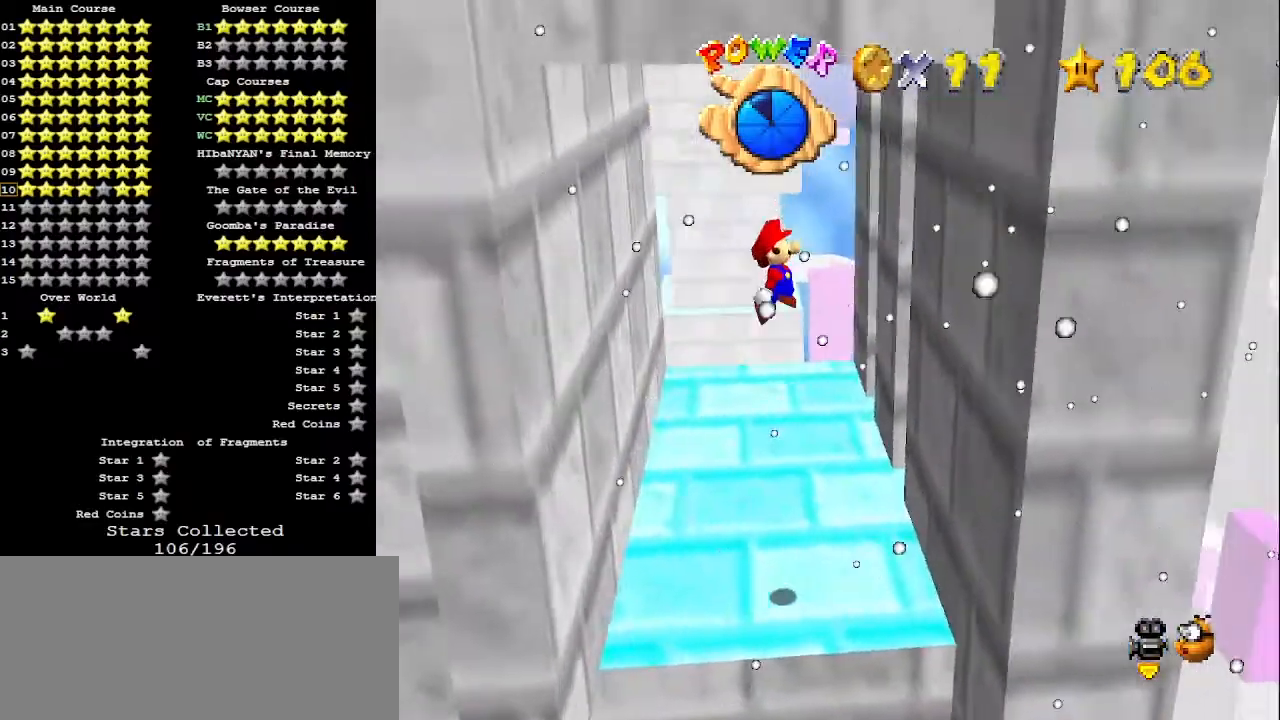
{"buttons": [], "left_stick": "up-left", "events": [[333, "A", "down"], [333, "left_stick", "up-left"], [433, "A", "up"]]}
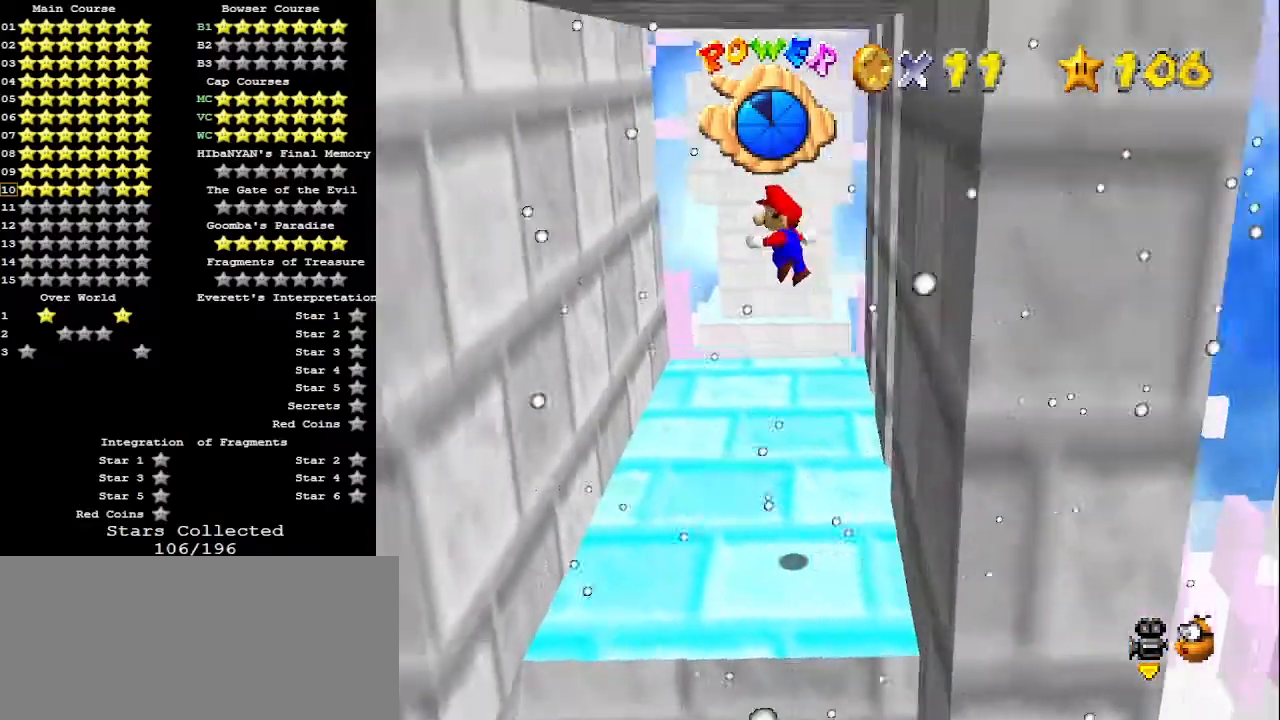
{"buttons": ["A"], "left_stick": "up-right", "events": [[433, "left_stick", "up-right"], [467, "A", "down"]]}
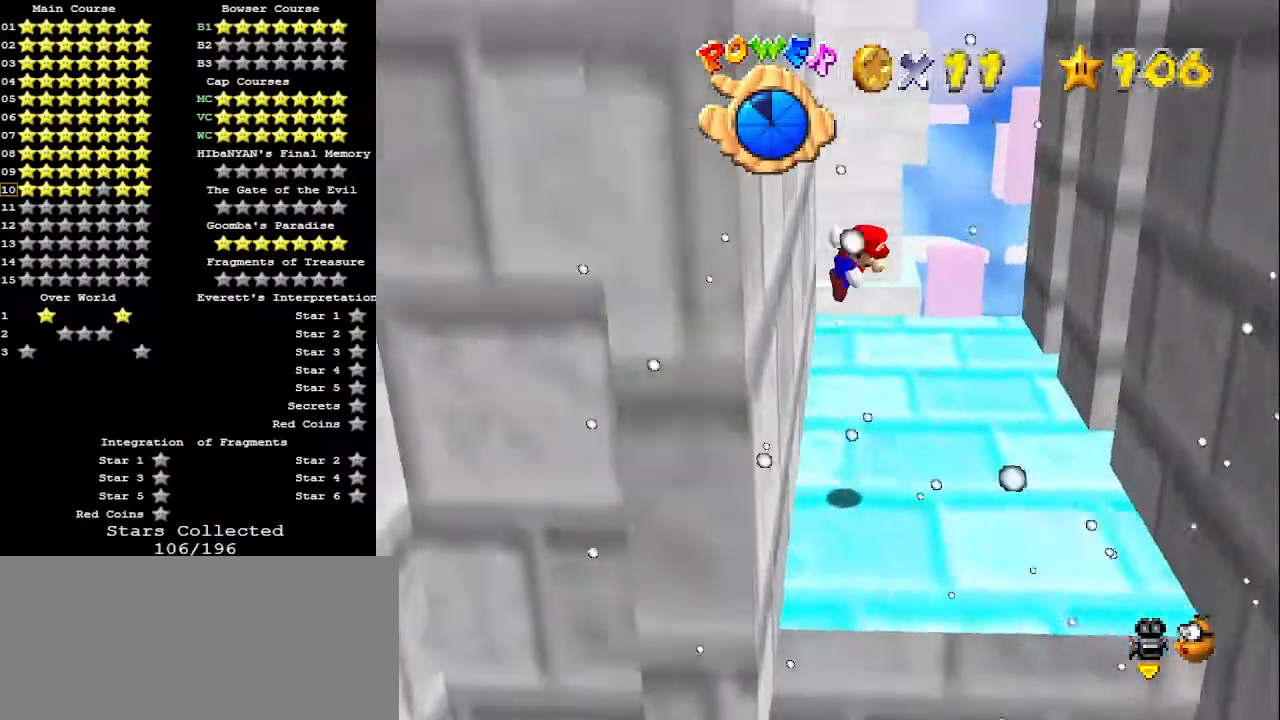
{"buttons": [], "left_stick": "up-right", "events": [[67, "A", "up"]]}
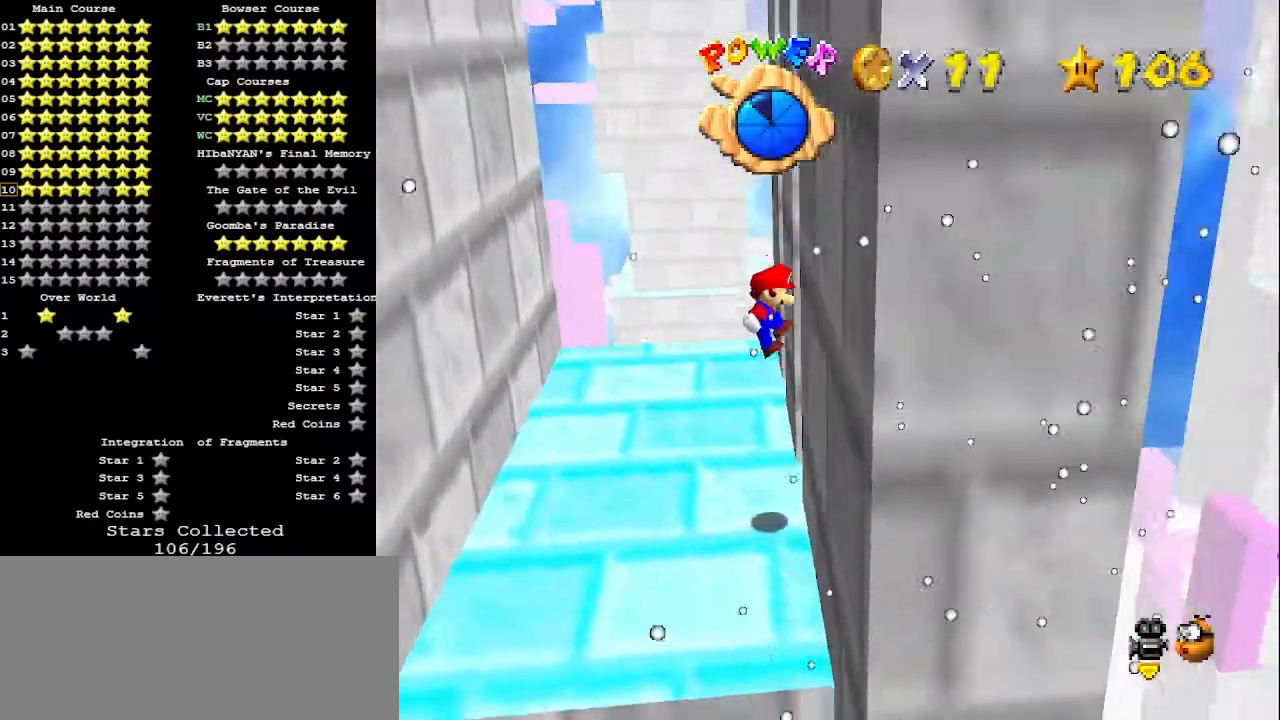
{"buttons": [], "left_stick": "up-left", "events": [[33, "left_stick", "up"], [100, "A", "down"], [133, "left_stick", "up-left"], [233, "A", "up"]]}
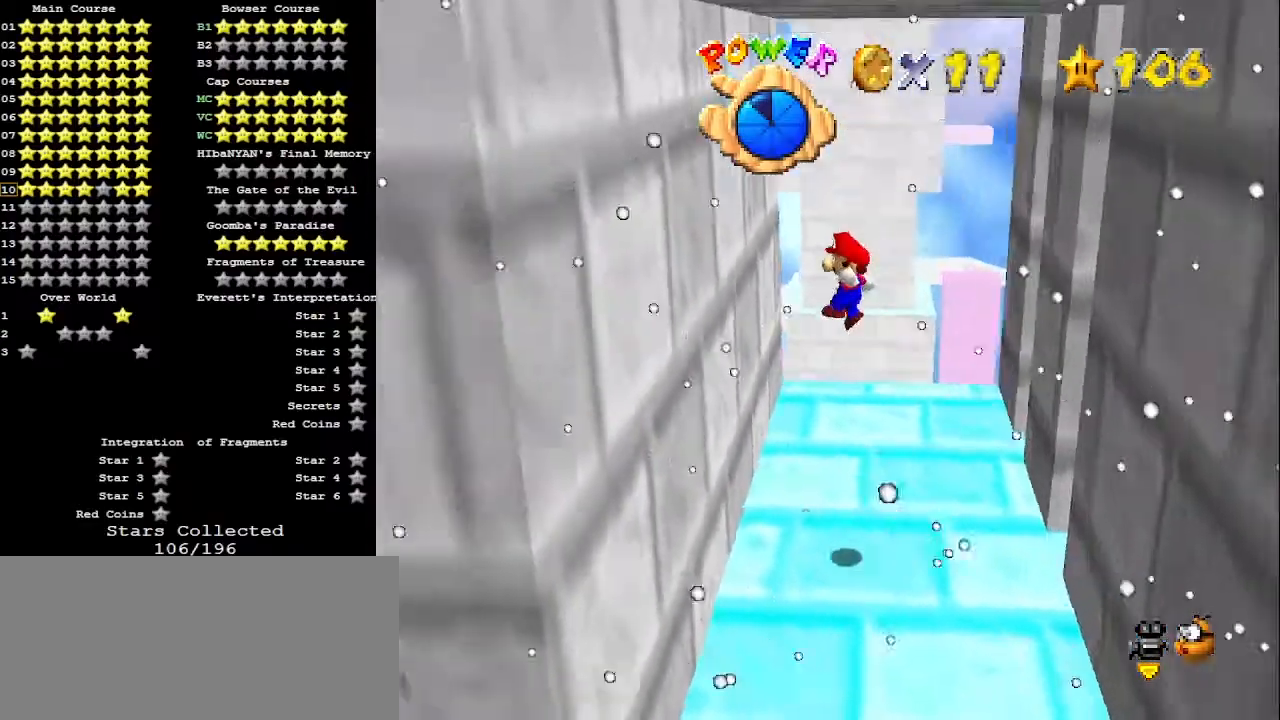
{"buttons": [], "left_stick": "up-right", "events": [[233, "left_stick", "up-right"], [267, "A", "down"], [400, "A", "up"]]}
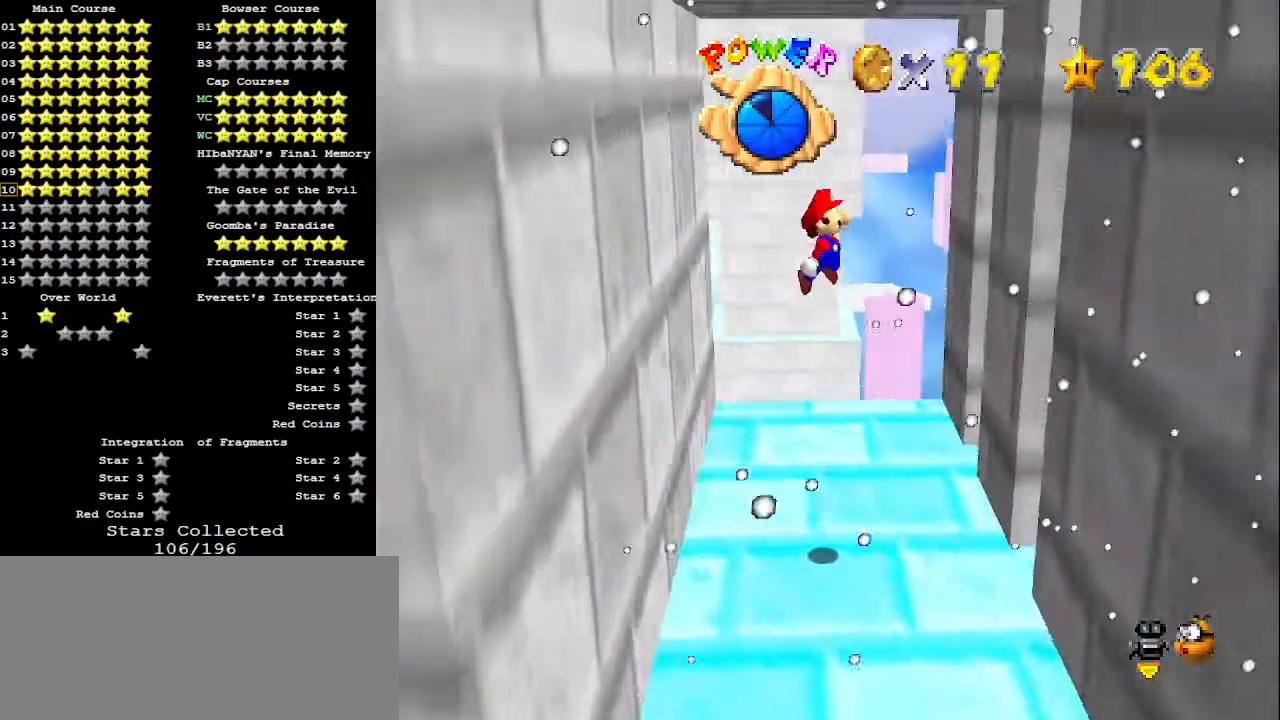
{"buttons": [], "left_stick": "up-left", "events": [[333, "left_stick", "up"], [400, "A", "down"], [433, "left_stick", "up-left"], [500, "A", "up"]]}
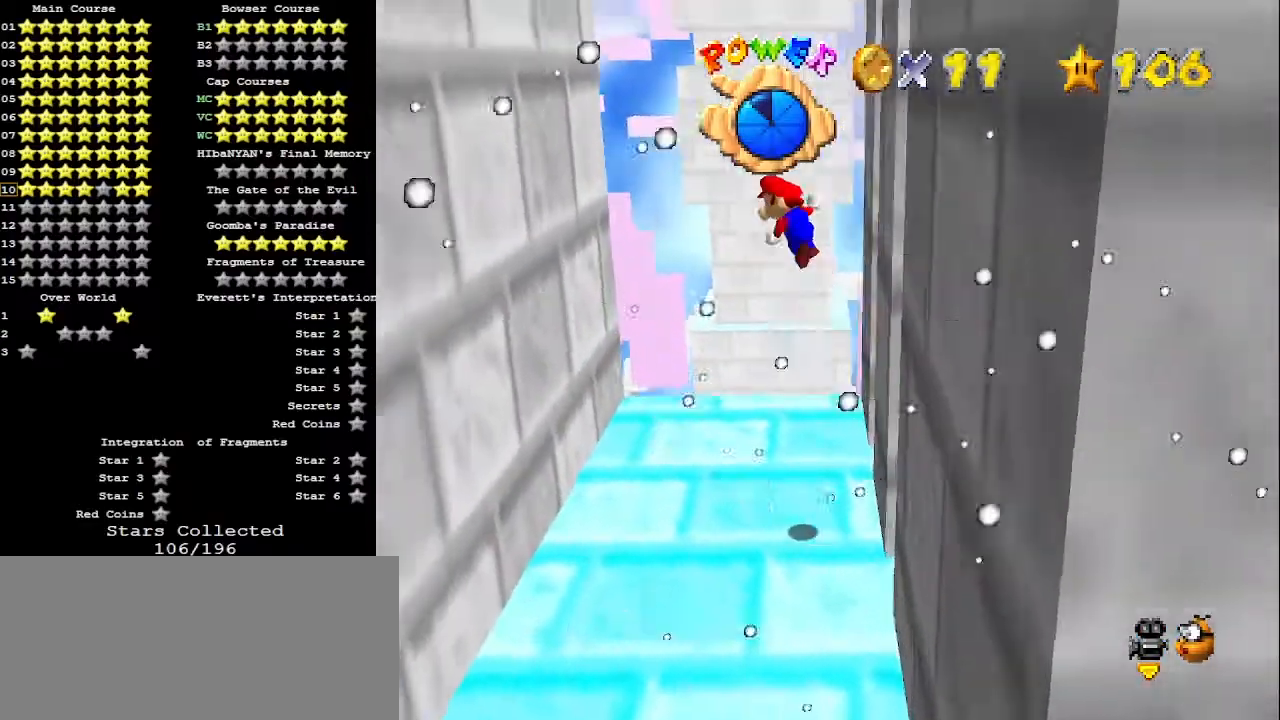
{"buttons": [], "left_stick": "up-right", "events": [[500, "left_stick", "up-right"]]}
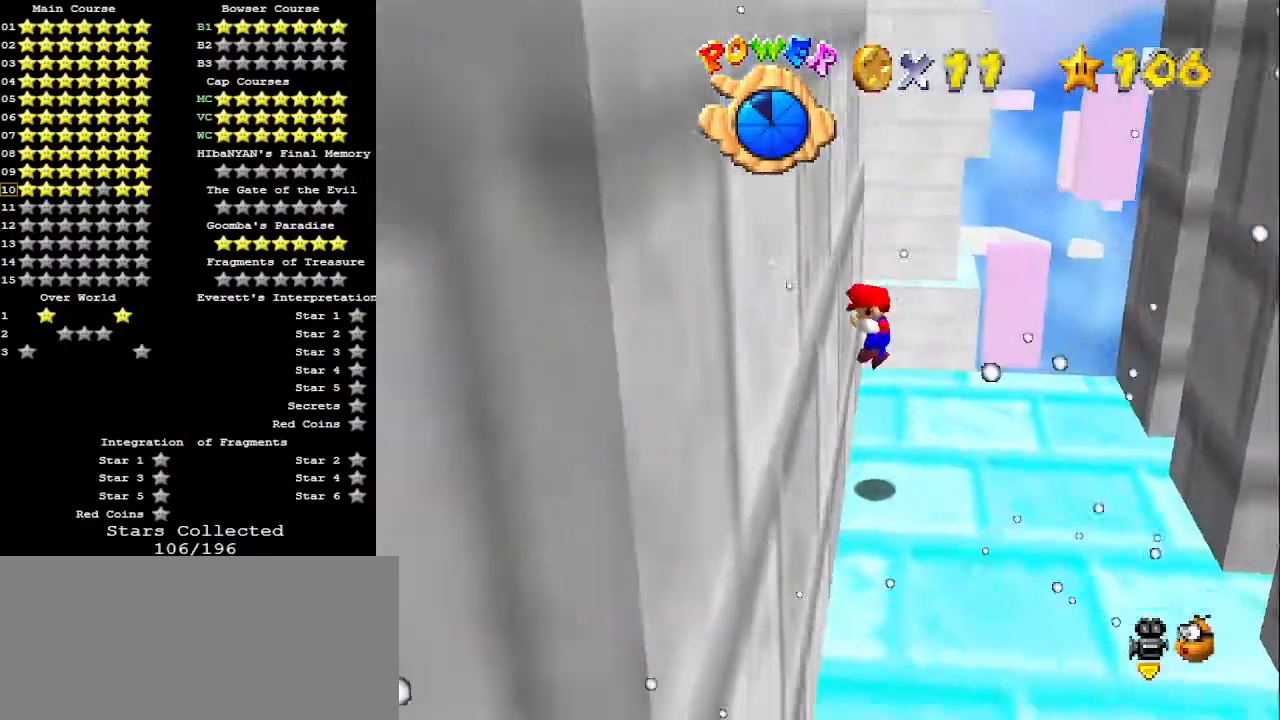
{"buttons": [], "left_stick": "up-right", "events": [[67, "A", "down"], [133, "A", "up"]]}
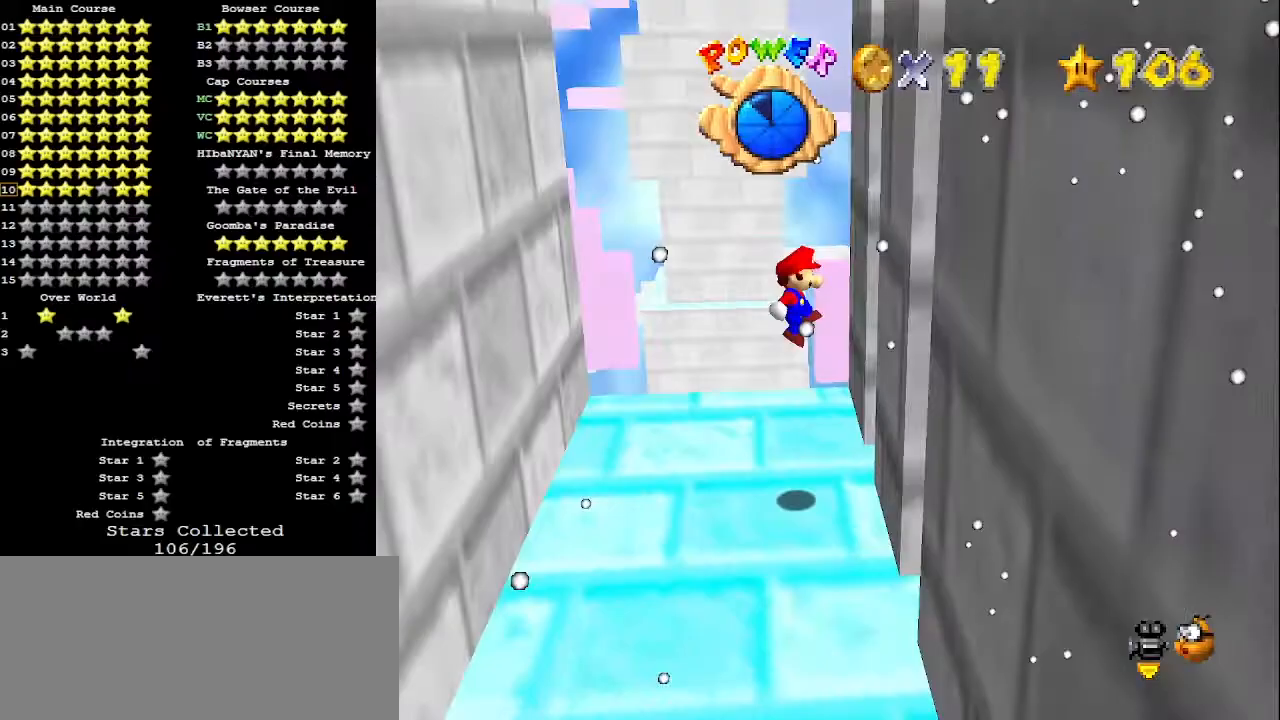
{"buttons": [], "left_stick": "up-left", "events": [[133, "left_stick", "up"], [233, "A", "down"], [233, "left_stick", "up-left"], [367, "A", "up"]]}
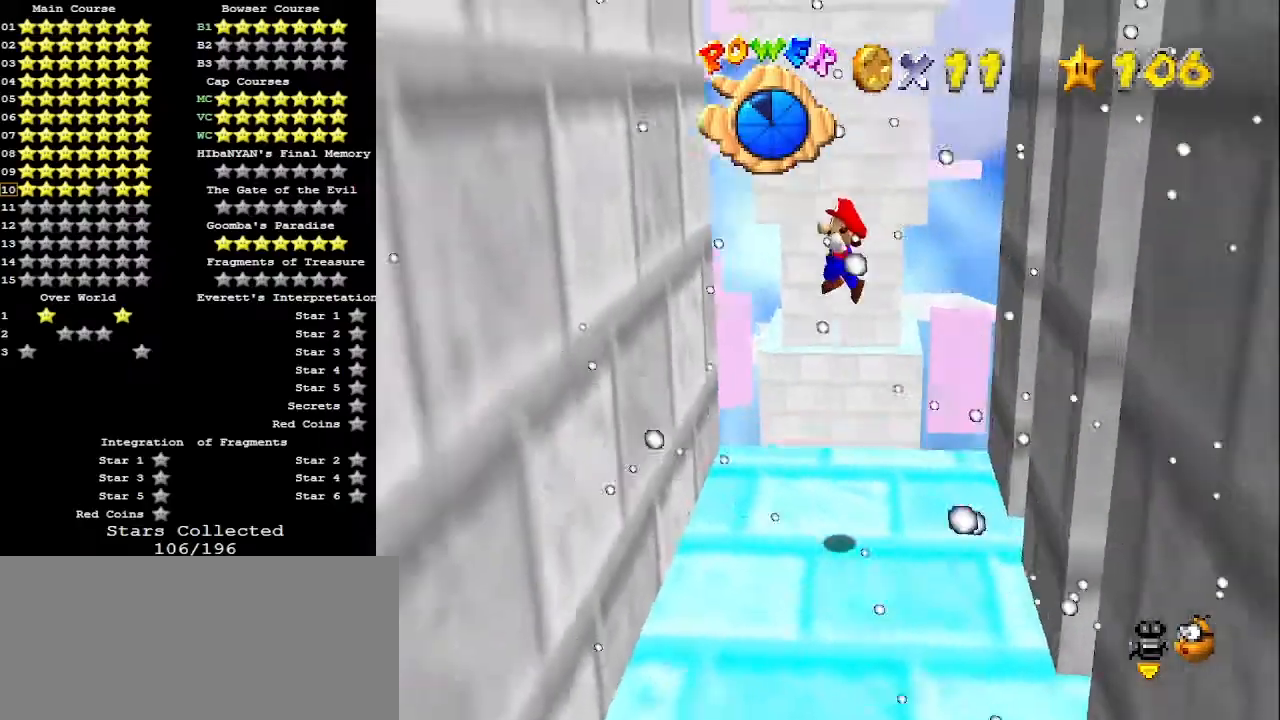
{"buttons": [], "left_stick": "up-right", "events": [[233, "left_stick", "up"], [367, "A", "down"], [367, "left_stick", "up-right"], [467, "A", "up"]]}
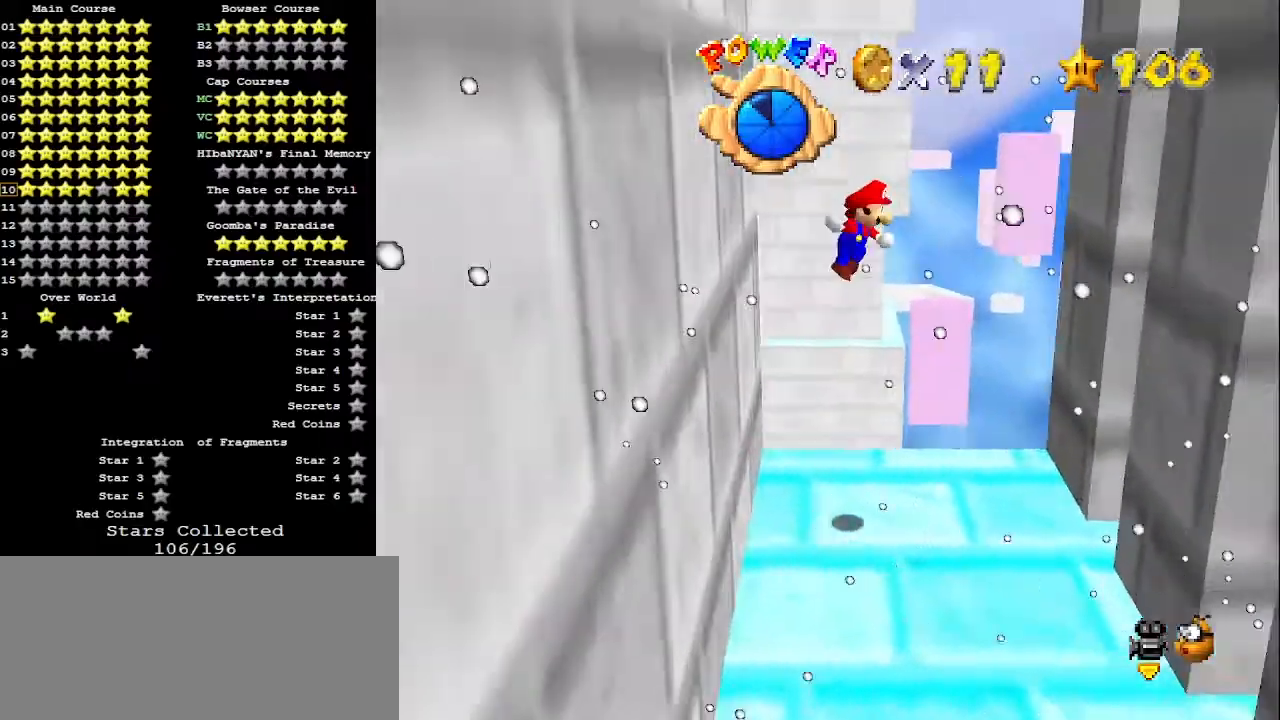
{"buttons": ["A"], "left_stick": "up", "events": [[467, "left_stick", "up"], [500, "A", "down"]]}
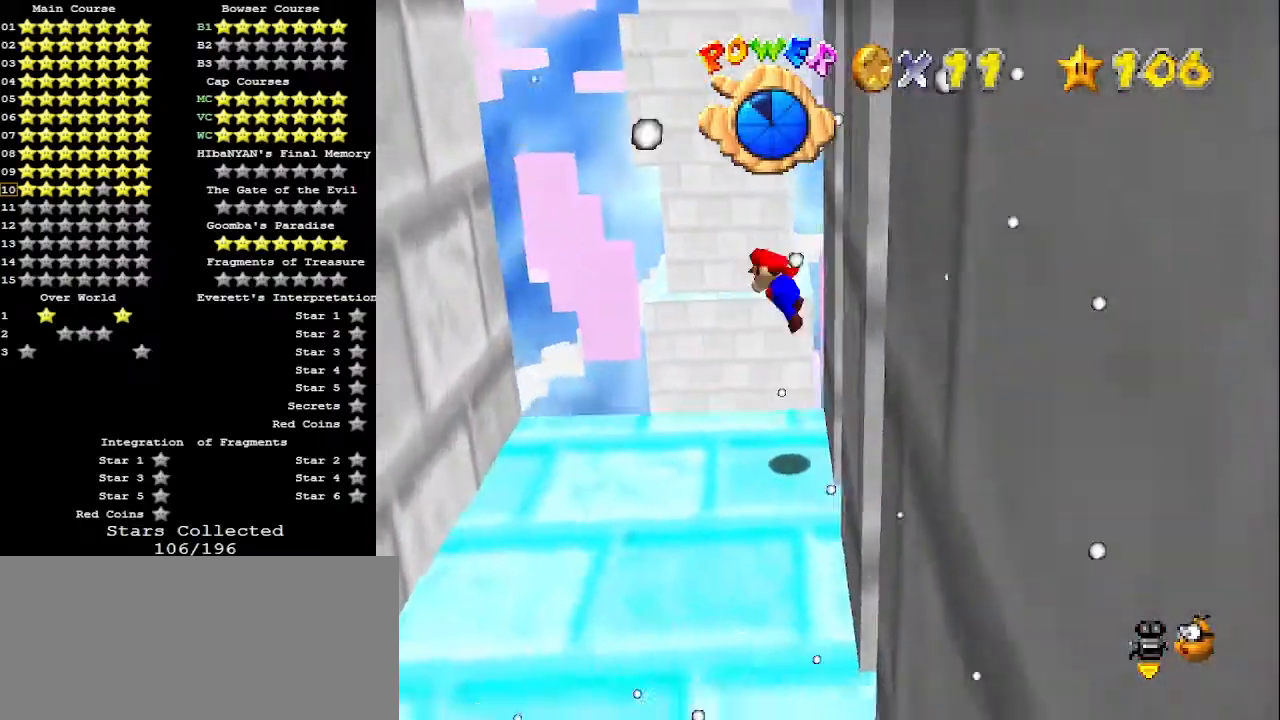
{"buttons": [], "left_stick": "up-left", "events": [[33, "left_stick", "up-left"], [100, "A", "up"]]}
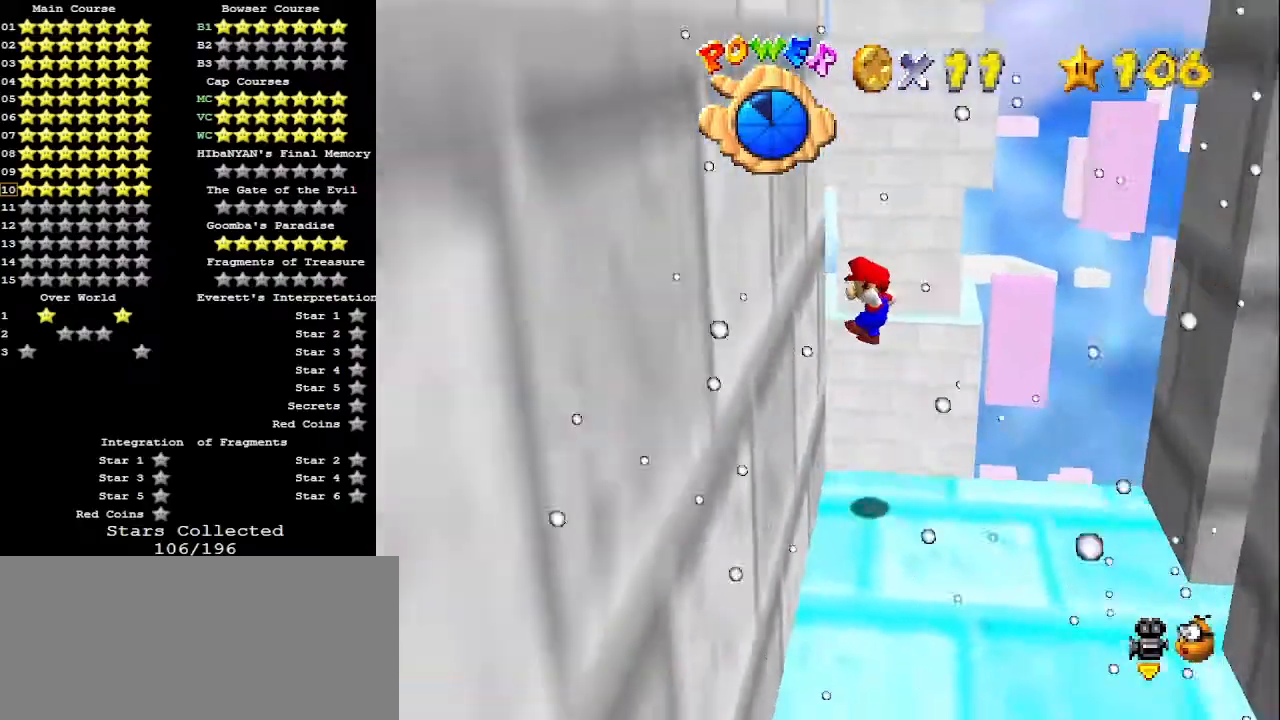
{"buttons": [], "left_stick": "right", "events": [[67, "left_stick", "up-right"], [100, "A", "down"], [133, "left_stick", "right"], [267, "A", "up"]]}
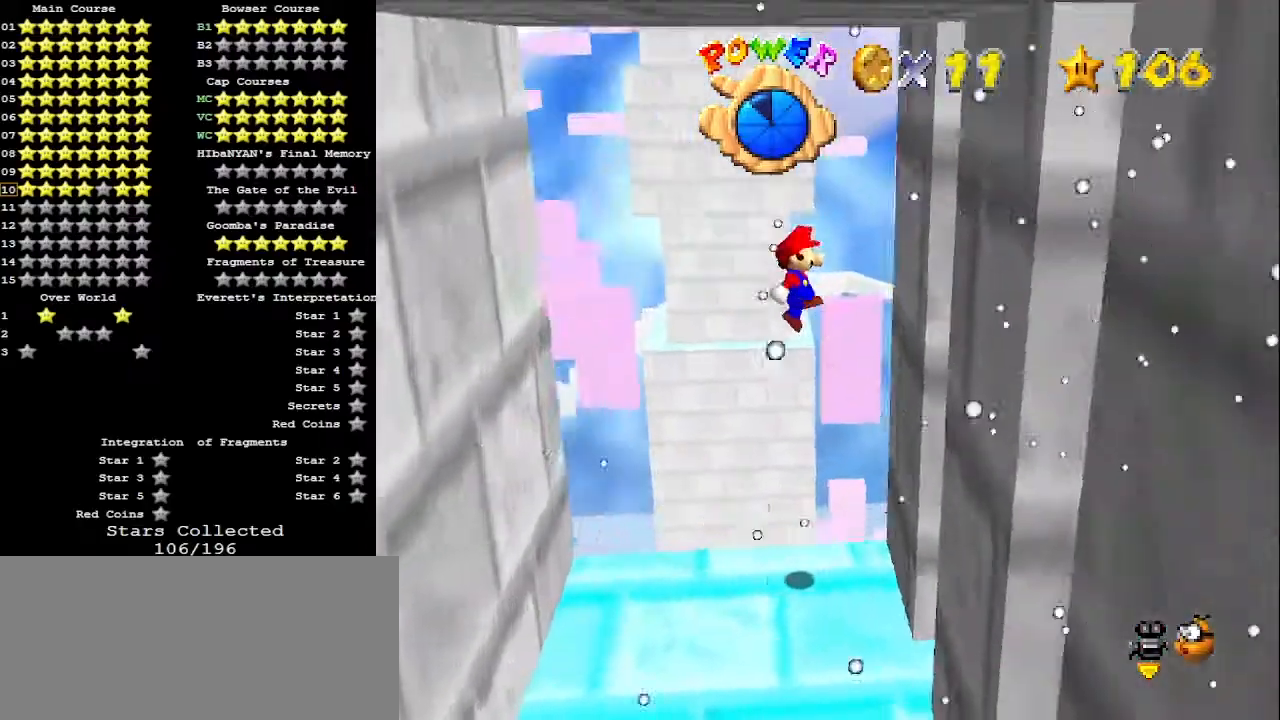
{"buttons": [], "left_stick": "up-left", "events": [[133, "left_stick", "down"], [233, "A", "down"], [233, "left_stick", "left"], [333, "A", "up"], [333, "left_stick", "up-left"], [400, "C_RIGHT", "down"], [467, "C_RIGHT", "up"]]}
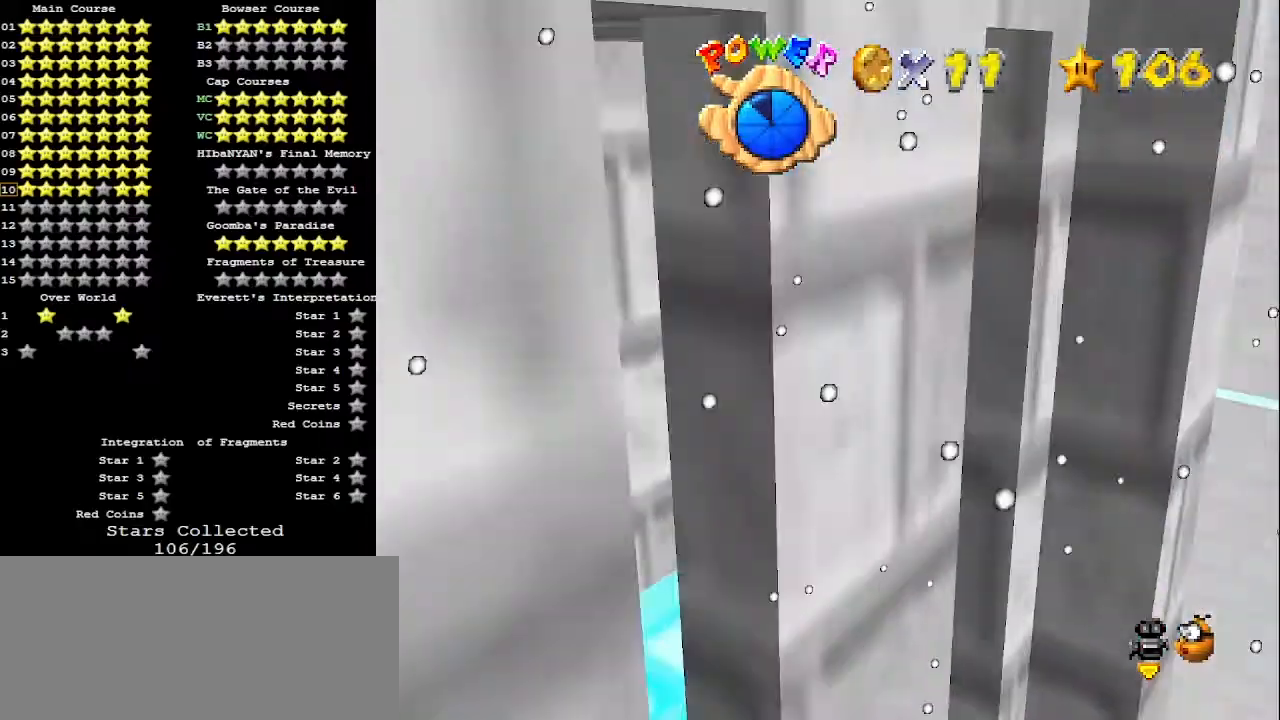
{"buttons": [], "left_stick": "down", "events": [[33, "C_RIGHT", "down"], [100, "left_stick", "up"], [133, "C_RIGHT", "up"], [300, "left_stick", "center"], [333, "A", "down"], [367, "left_stick", "down"], [433, "A", "up"]]}
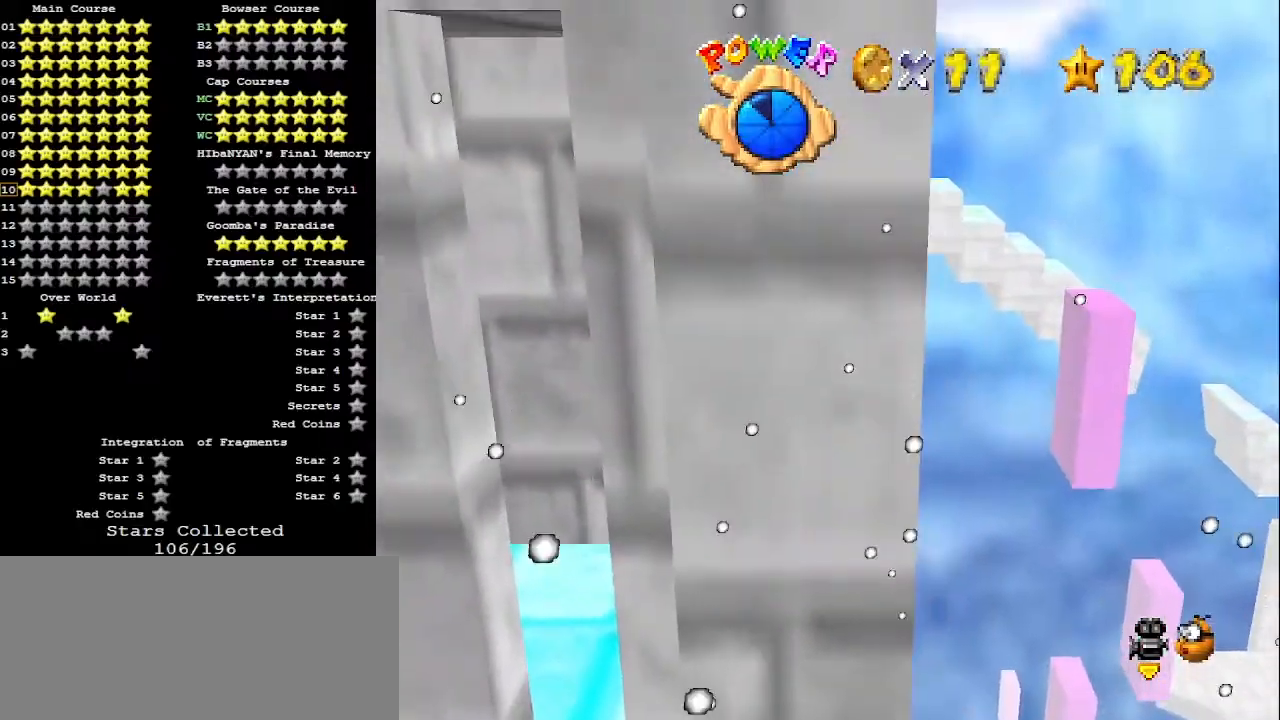
{"buttons": ["A"], "left_stick": "down-right", "events": [[33, "C_RIGHT", "down"], [67, "C_RIGHT", "up"], [67, "left_stick", "center"], [133, "C_RIGHT", "down"], [167, "C_RIGHT", "up"], [200, "left_stick", "down"], [500, "A", "down"], [500, "left_stick", "down-right"]]}
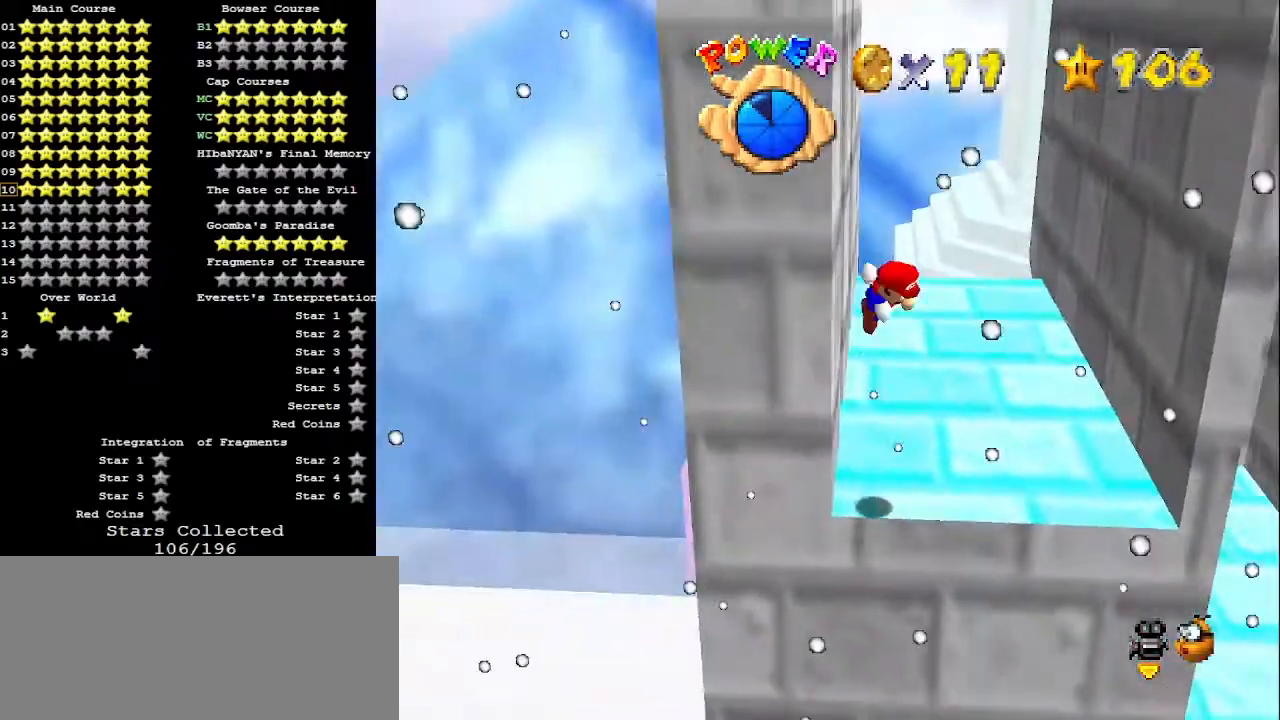
{"buttons": [], "left_stick": "right", "events": [[33, "left_stick", "right"], [67, "A", "up"]]}
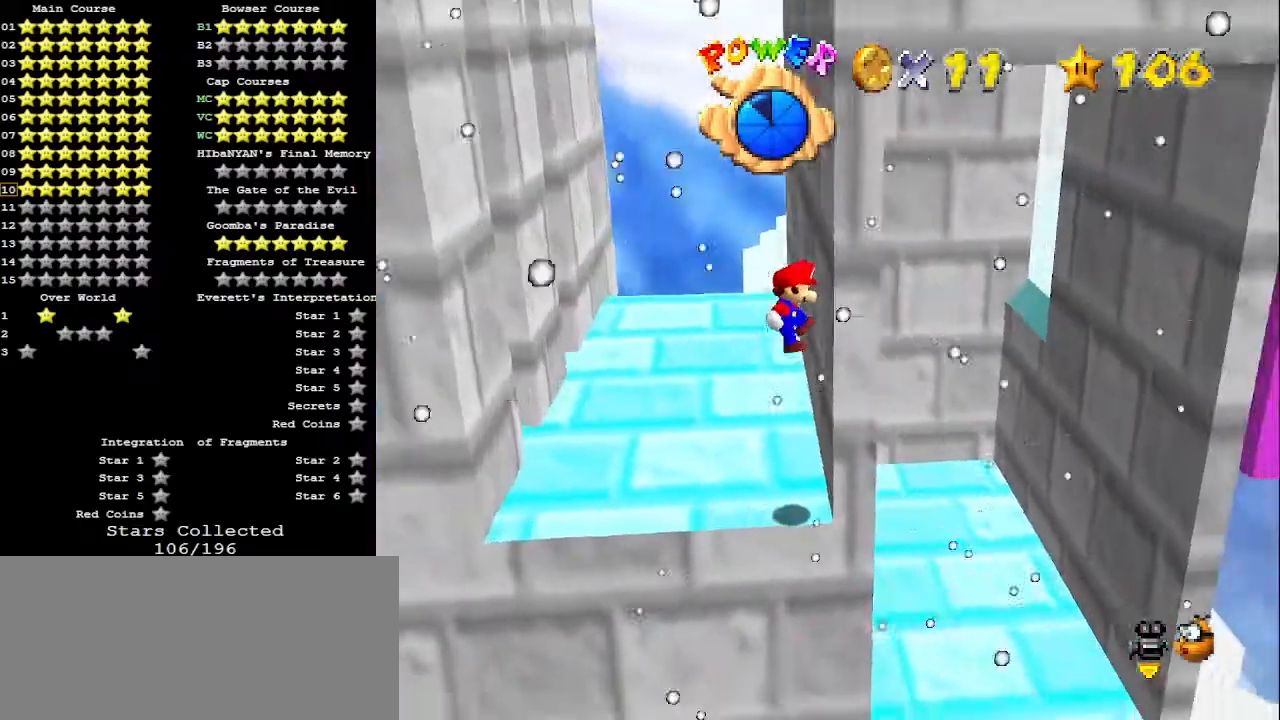
{"buttons": [], "left_stick": "left", "events": [[100, "left_stick", "left"], [133, "A", "down"], [233, "A", "up"]]}
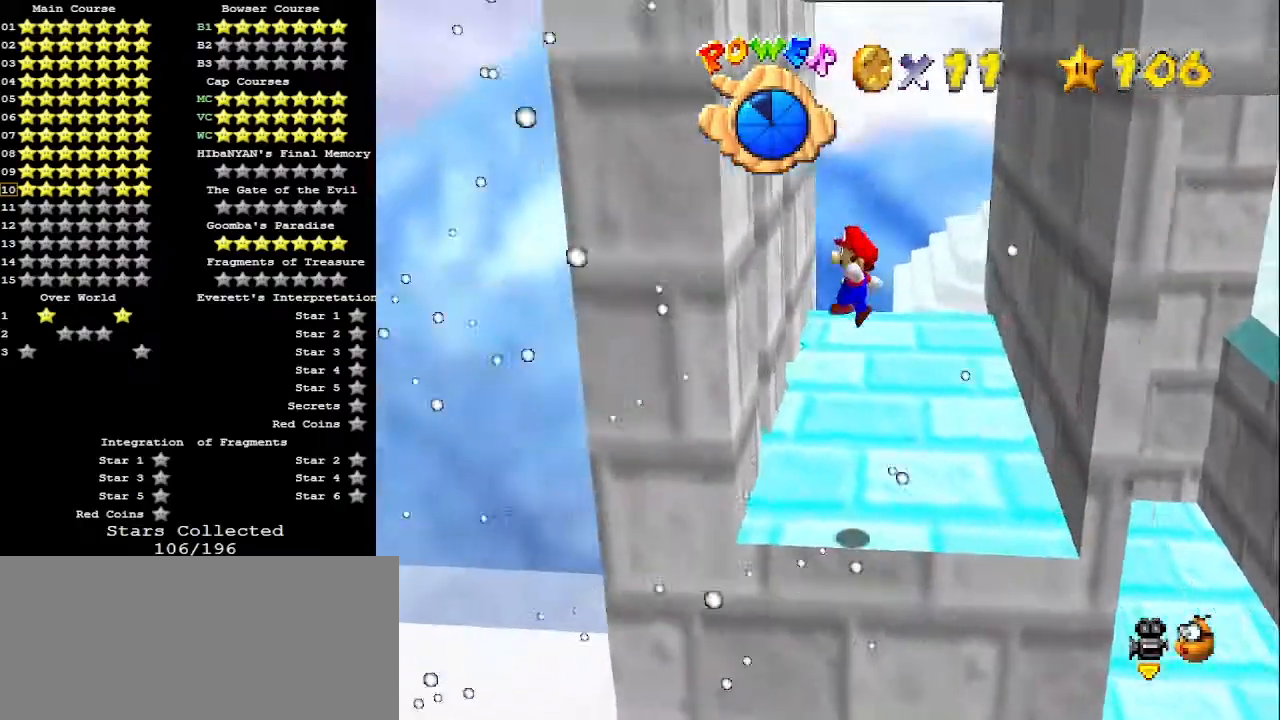
{"buttons": ["A"], "left_stick": "down-right", "events": [[200, "left_stick", "down-right"], [233, "A", "down"]]}
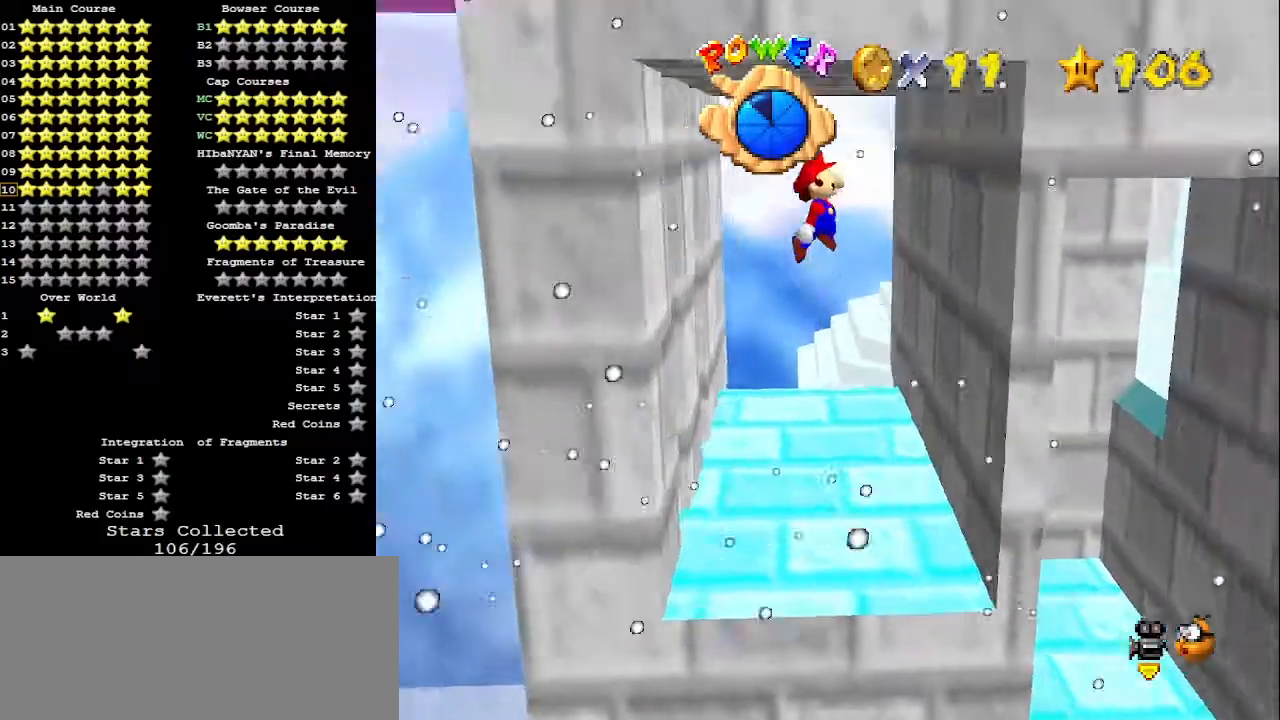
{"buttons": ["A"], "left_stick": "up-right", "events": [[133, "left_stick", "right"], [433, "left_stick", "up-right"]]}
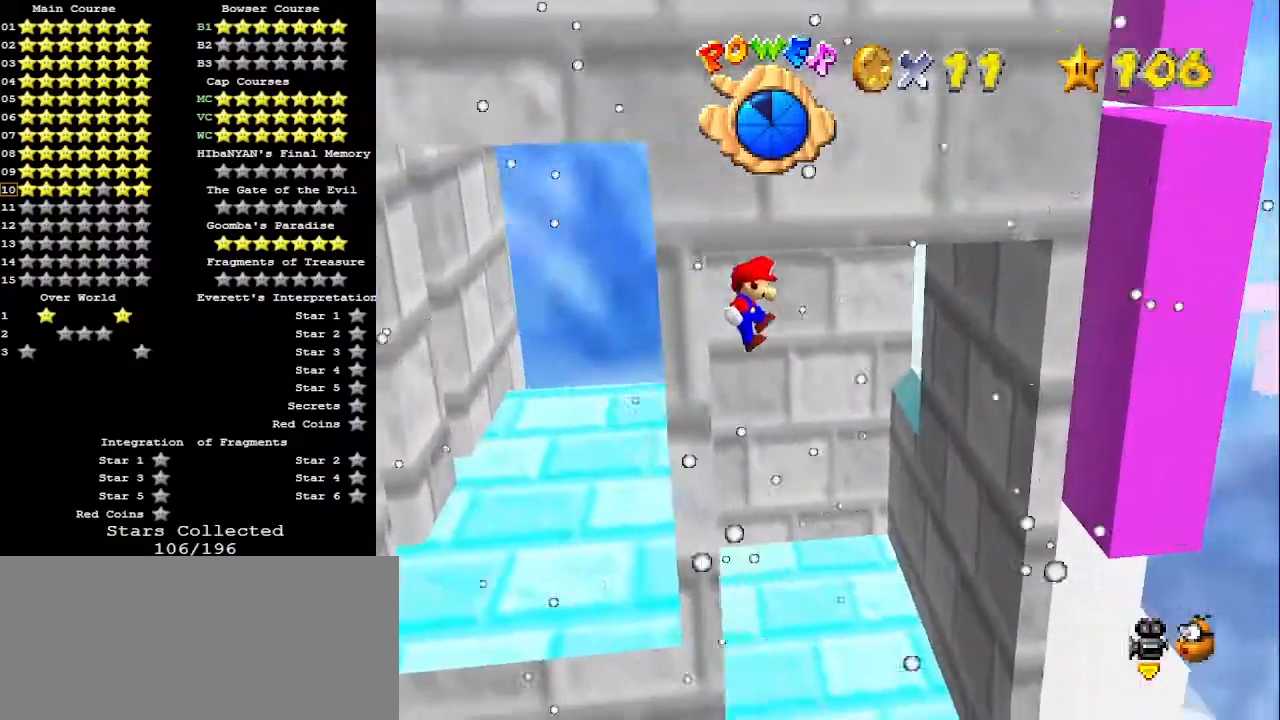
{"buttons": [], "left_stick": "up-right", "events": [[433, "A", "up"]]}
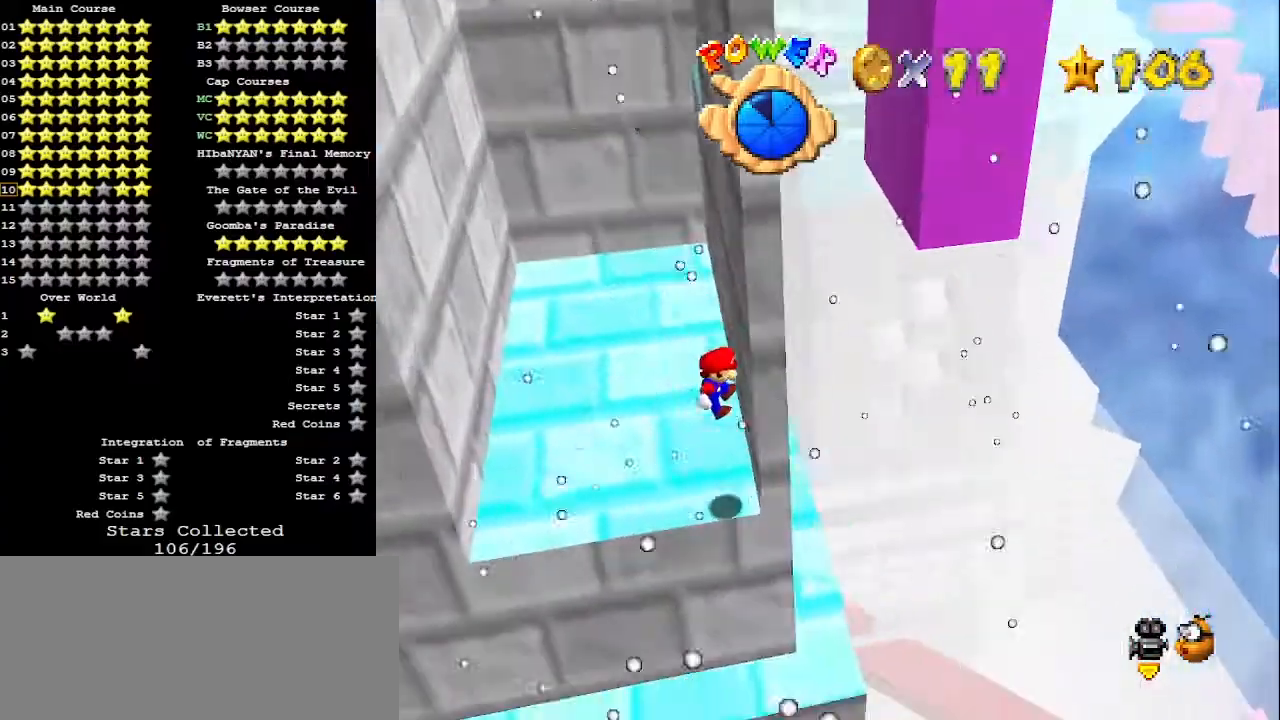
{"buttons": [], "left_stick": "up-left", "events": [[67, "left_stick", "up-left"], [100, "A", "down"], [233, "A", "up"]]}
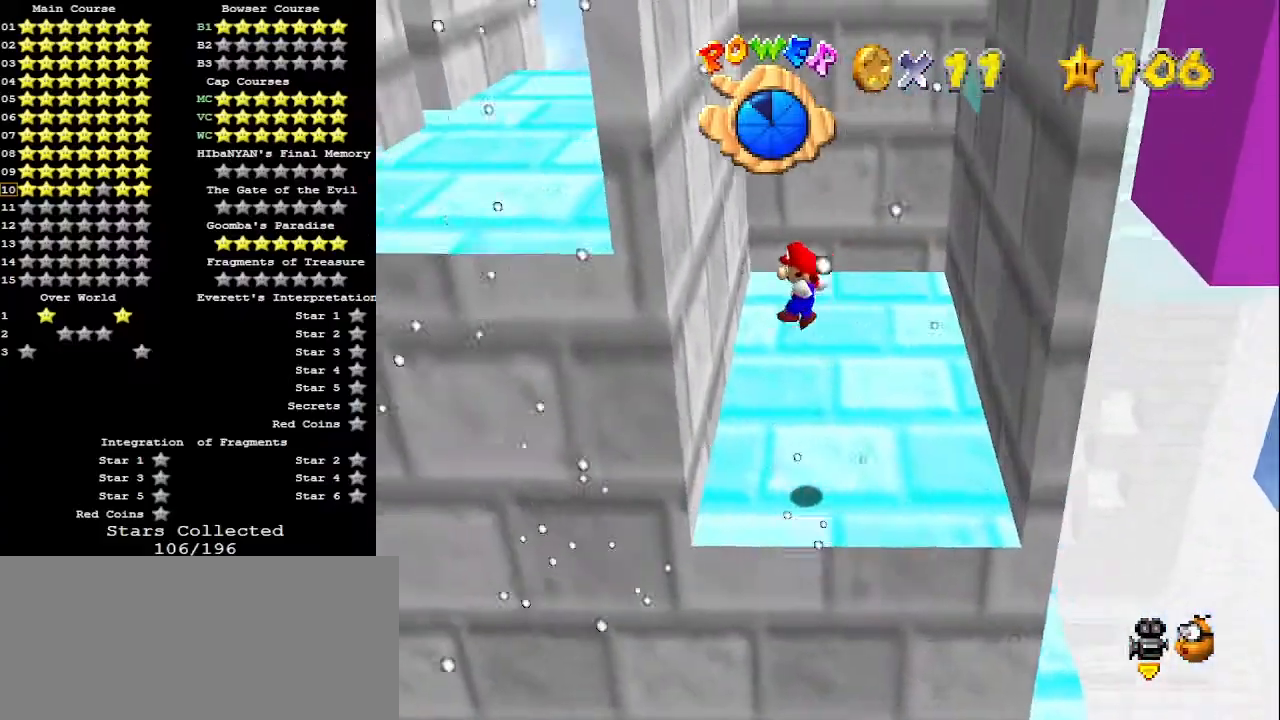
{"buttons": [], "left_stick": "up-right", "events": [[167, "left_stick", "up"], [233, "A", "down"], [267, "left_stick", "up-right"], [367, "A", "up"]]}
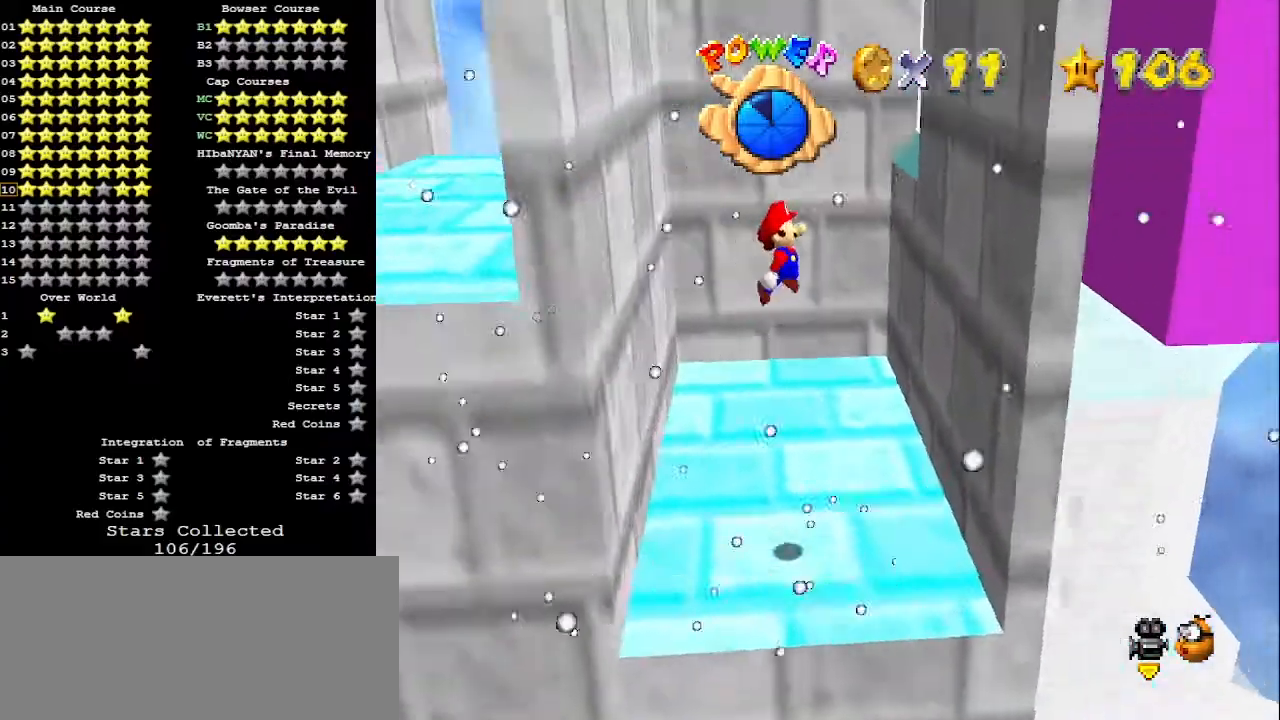
{"buttons": ["A"], "left_stick": "up-left", "events": [[300, "left_stick", "up"], [433, "A", "down"], [433, "left_stick", "up-left"]]}